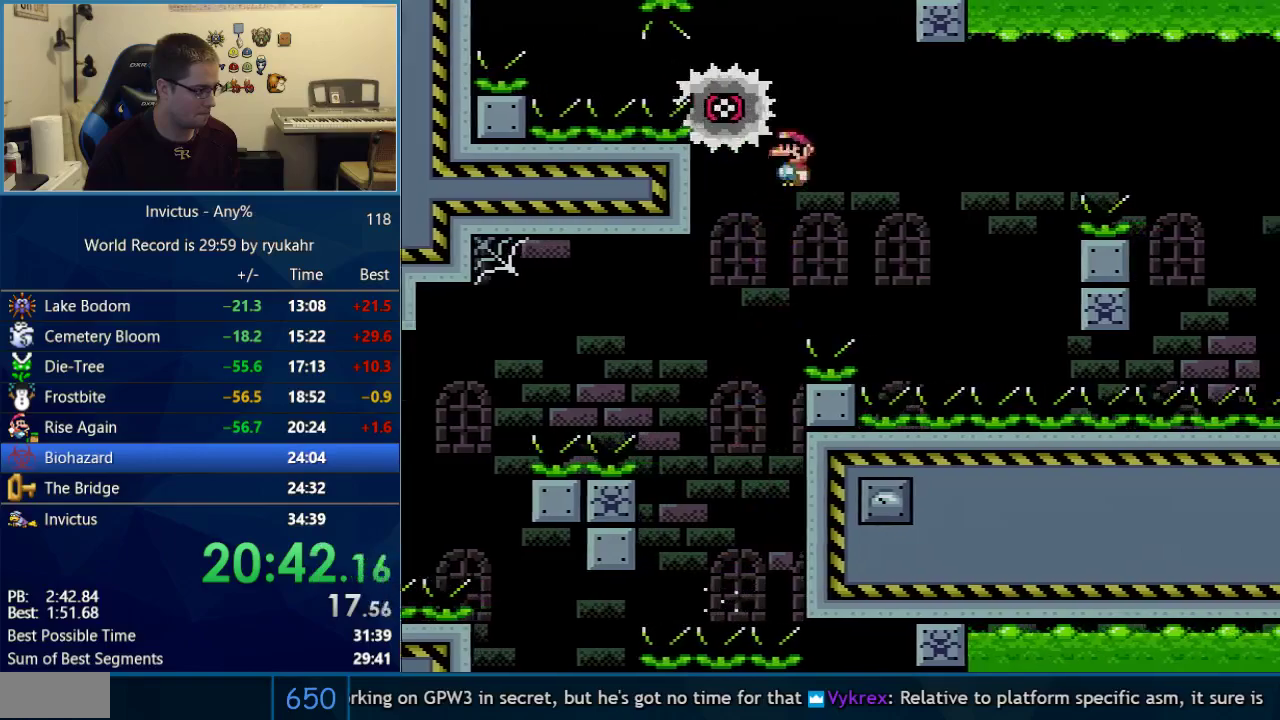
Gameplay with a controller (Nintendo layout); each line is a JSON object with the inputs held at the frame after it. "events" lists button and stick changes between this image and that frame as [ms after this image, input, new state], when the widget could be followed in between. Not read: L3 R3.
{"buttons": ["X", "DPAD_RIGHT"], "events": [[117, "DPAD_LEFT", "down"], [117, "DPAD_RIGHT", "up"], [217, "A", "up"], [267, "DPAD_LEFT", "up"], [333, "DPAD_RIGHT", "down"]]}
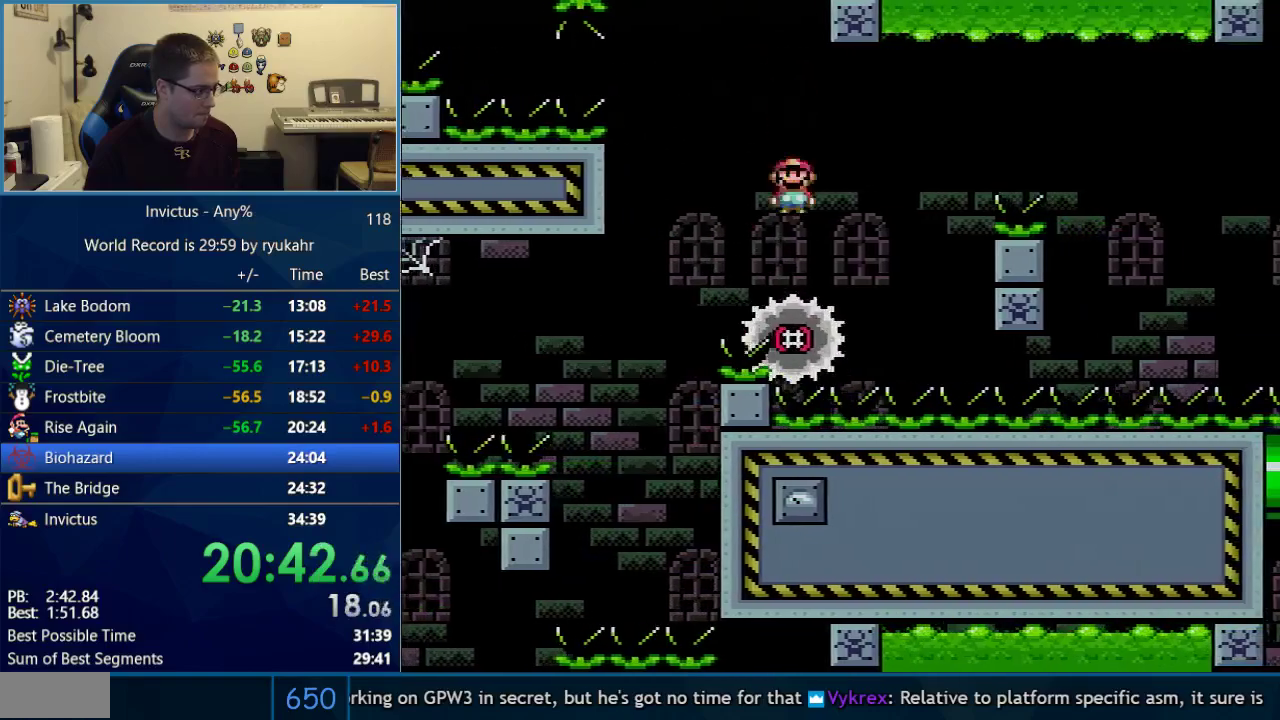
{"buttons": ["A", "X", "DPAD_RIGHT"], "events": [[17, "A", "down"], [50, "DPAD_RIGHT", "up"], [183, "DPAD_RIGHT", "down"], [300, "A", "up"], [367, "A", "down"]]}
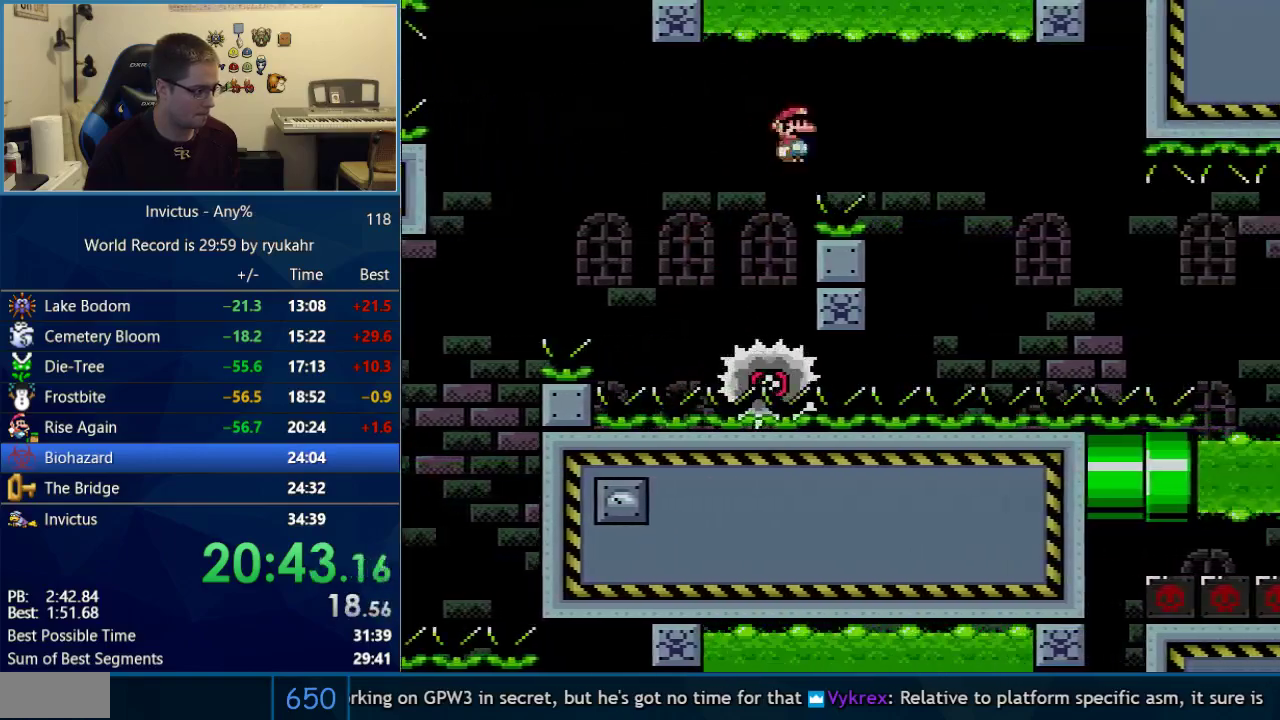
{"buttons": ["X", "DPAD_RIGHT"], "events": [[183, "A", "up"], [183, "DPAD_RIGHT", "up"], [200, "DPAD_UP", "down"], [250, "DPAD_LEFT", "down"], [250, "DPAD_UP", "up"], [367, "DPAD_LEFT", "up"], [367, "DPAD_RIGHT", "down"]]}
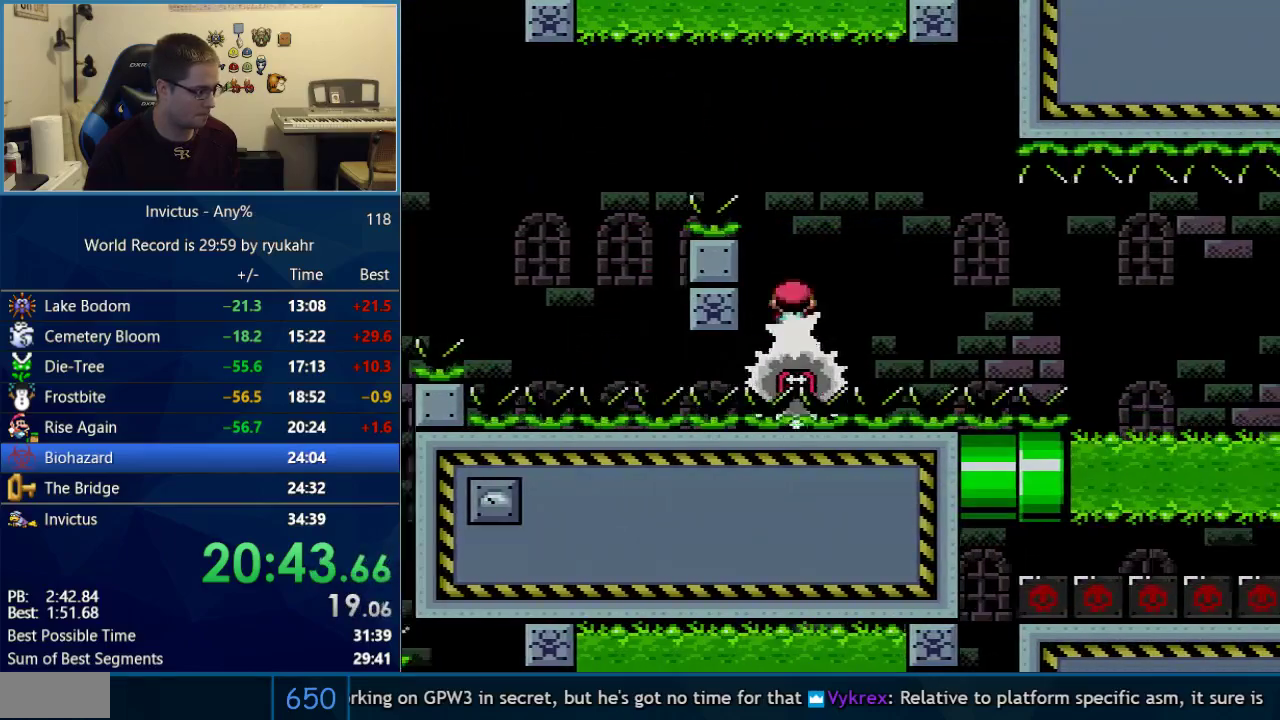
{"buttons": ["X"], "events": [[117, "DPAD_RIGHT", "up"], [267, "DPAD_RIGHT", "down"], [367, "DPAD_RIGHT", "up"]]}
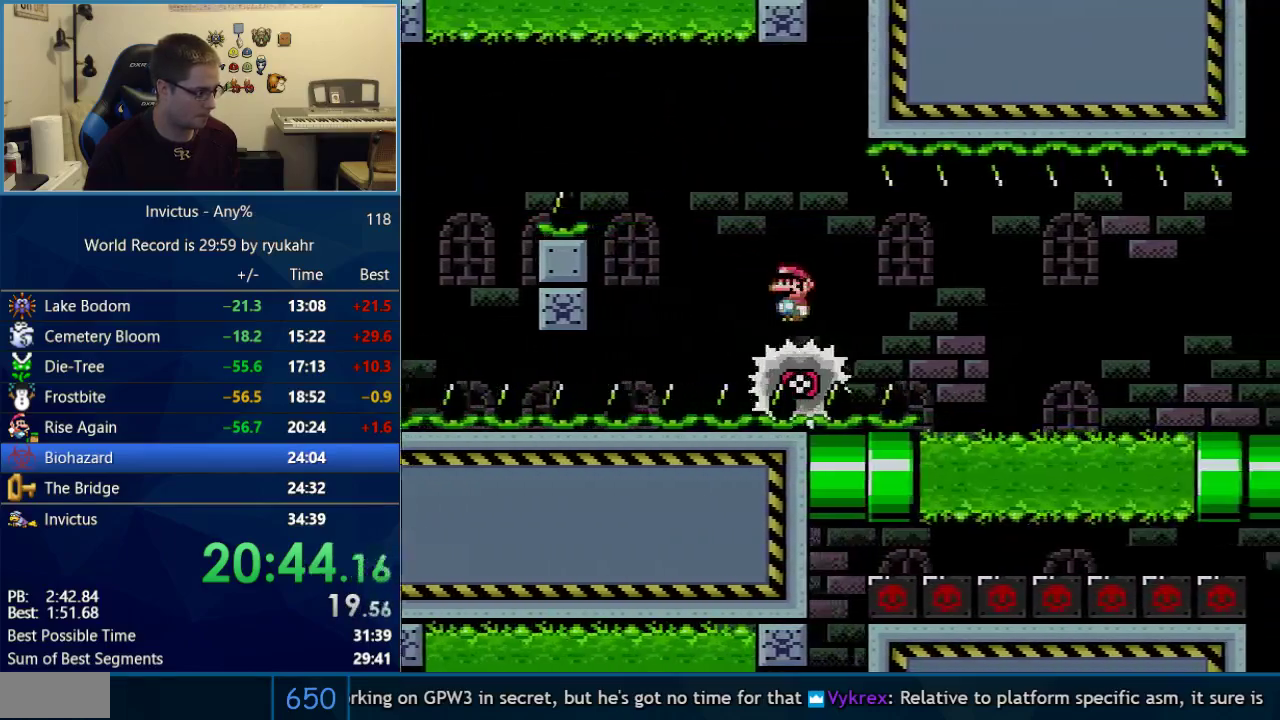
{"buttons": ["A", "X", "DPAD_RIGHT"], "events": [[233, "DPAD_RIGHT", "down"], [433, "A", "down"]]}
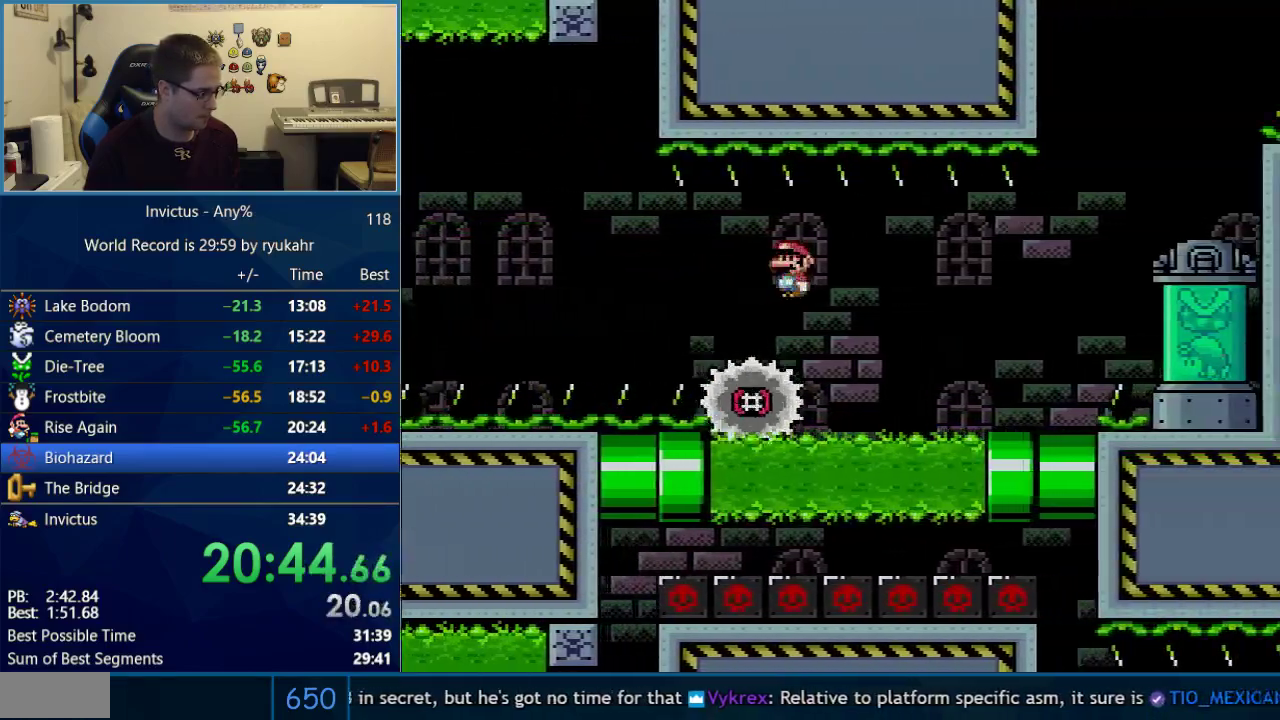
{"buttons": ["B", "Y", "DPAD_RIGHT"], "events": [[450, "A", "up"], [450, "X", "up"], [450, "Y", "down"], [483, "B", "down"]]}
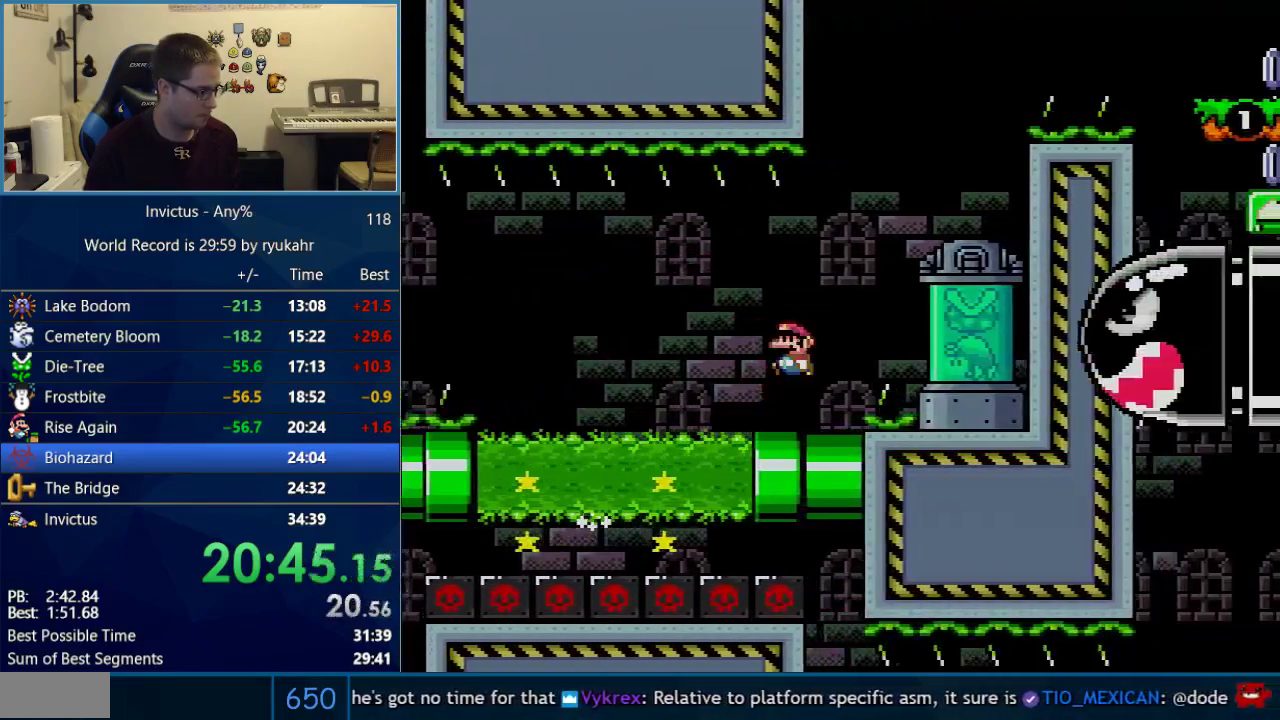
{"buttons": ["B", "Y", "DPAD_LEFT"], "events": [[33, "DPAD_LEFT", "down"], [33, "DPAD_RIGHT", "up"], [117, "DPAD_LEFT", "up"], [117, "DPAD_RIGHT", "down"], [267, "B", "up"], [433, "DPAD_LEFT", "down"], [433, "DPAD_RIGHT", "up"], [450, "B", "down"]]}
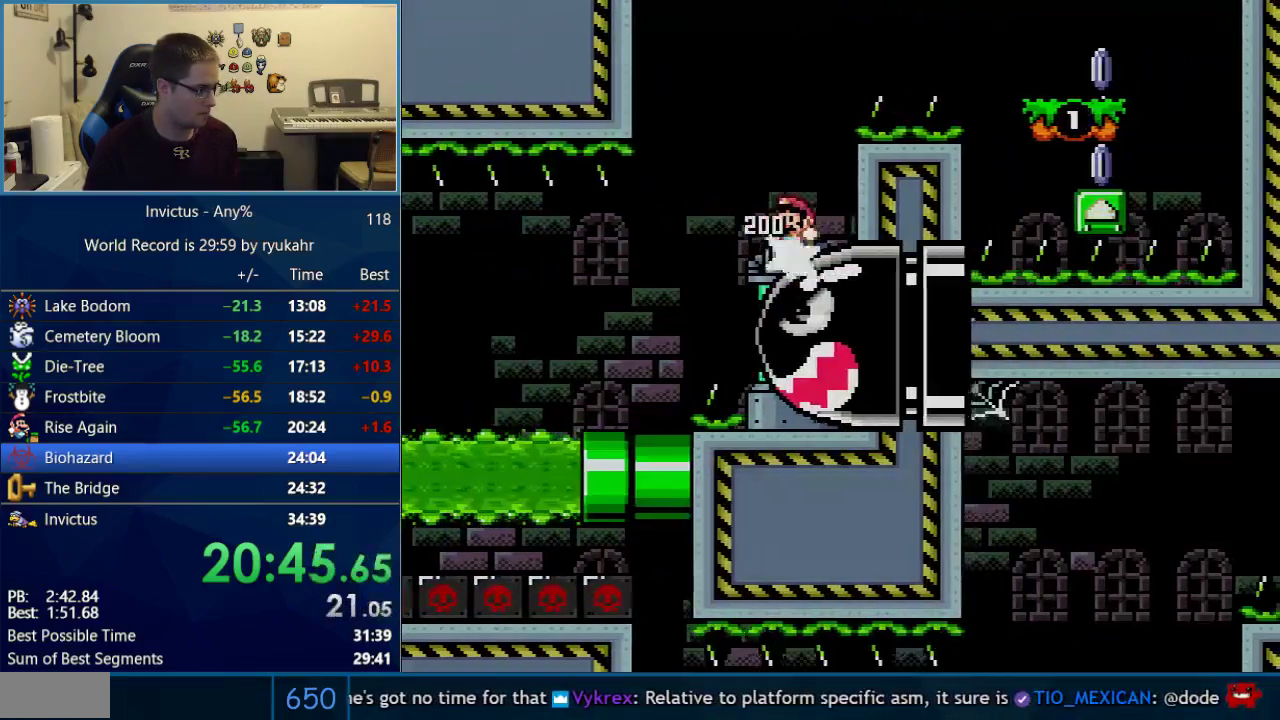
{"buttons": ["B", "Y", "DPAD_RIGHT"], "events": [[83, "DPAD_LEFT", "up"], [83, "DPAD_RIGHT", "down"]]}
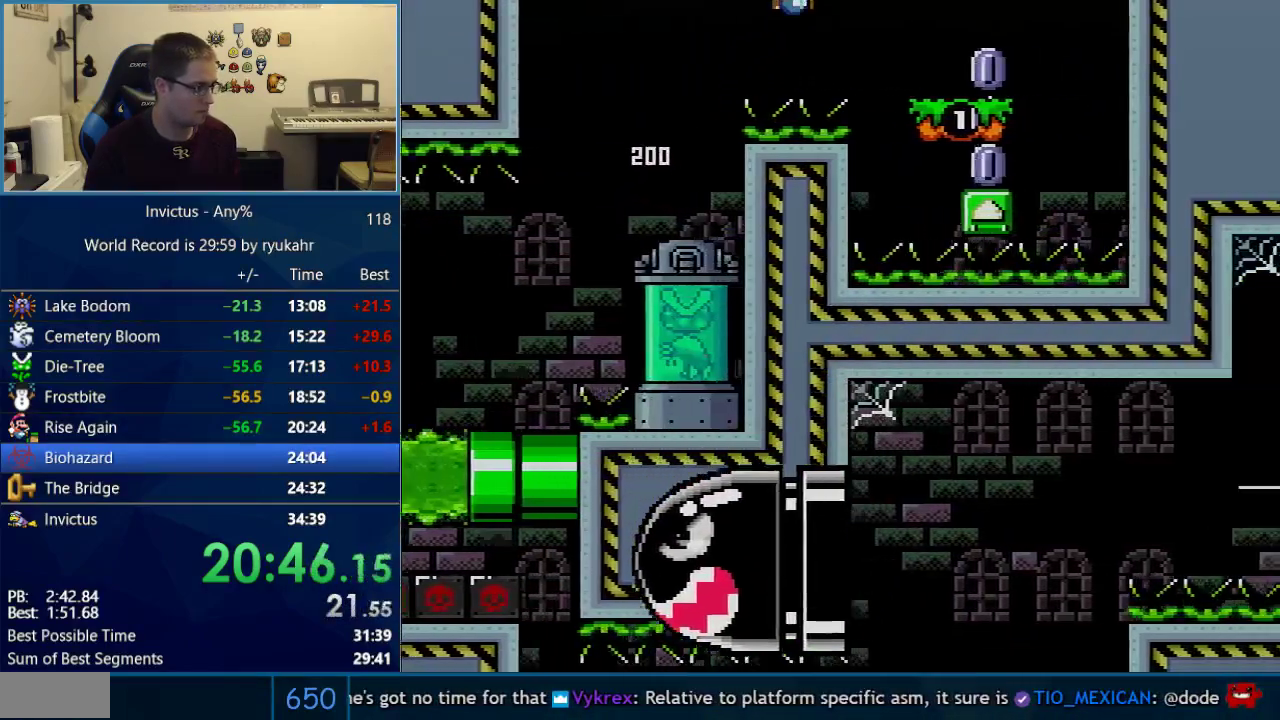
{"buttons": ["X", "DPAD_LEFT"], "events": [[150, "B", "up"], [150, "X", "down"], [183, "Y", "up"], [367, "A", "down"], [400, "DPAD_LEFT", "down"], [400, "DPAD_RIGHT", "up"], [433, "A", "up"]]}
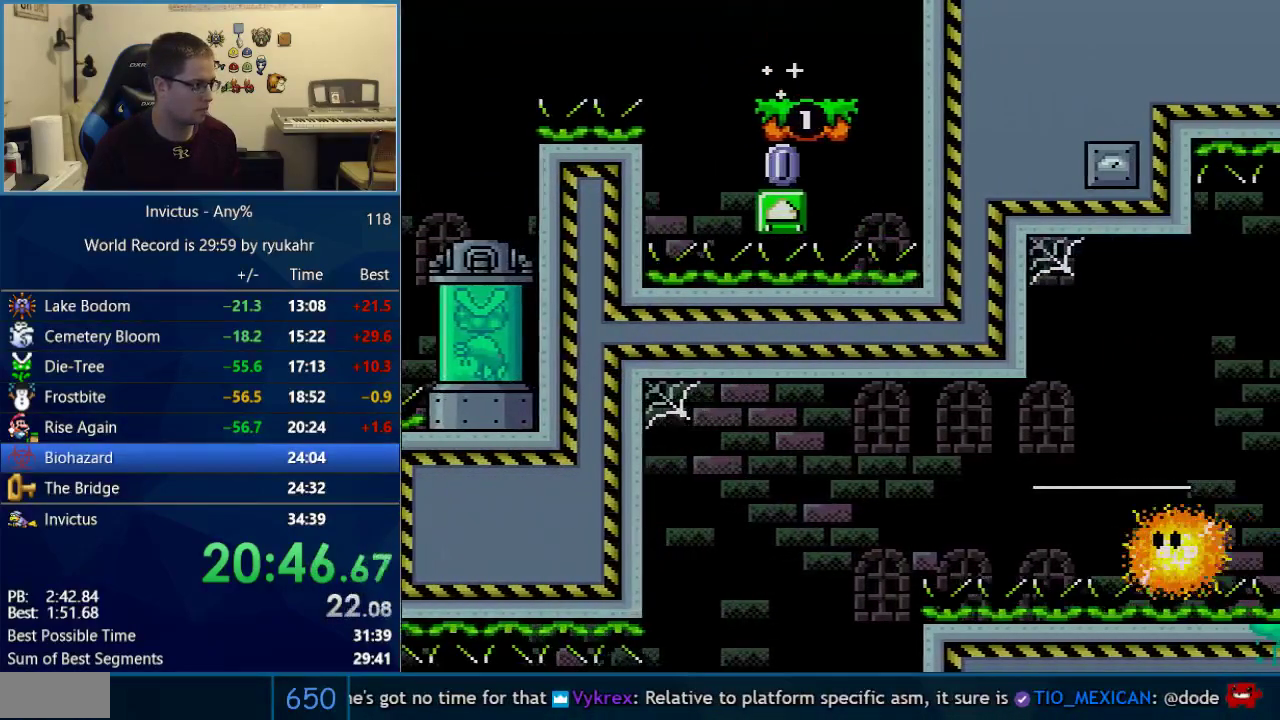
{"buttons": ["A", "X", "DPAD_LEFT"], "events": [[217, "DPAD_LEFT", "up"], [217, "DPAD_RIGHT", "down"], [400, "A", "down"], [400, "DPAD_LEFT", "down"], [400, "DPAD_RIGHT", "up"]]}
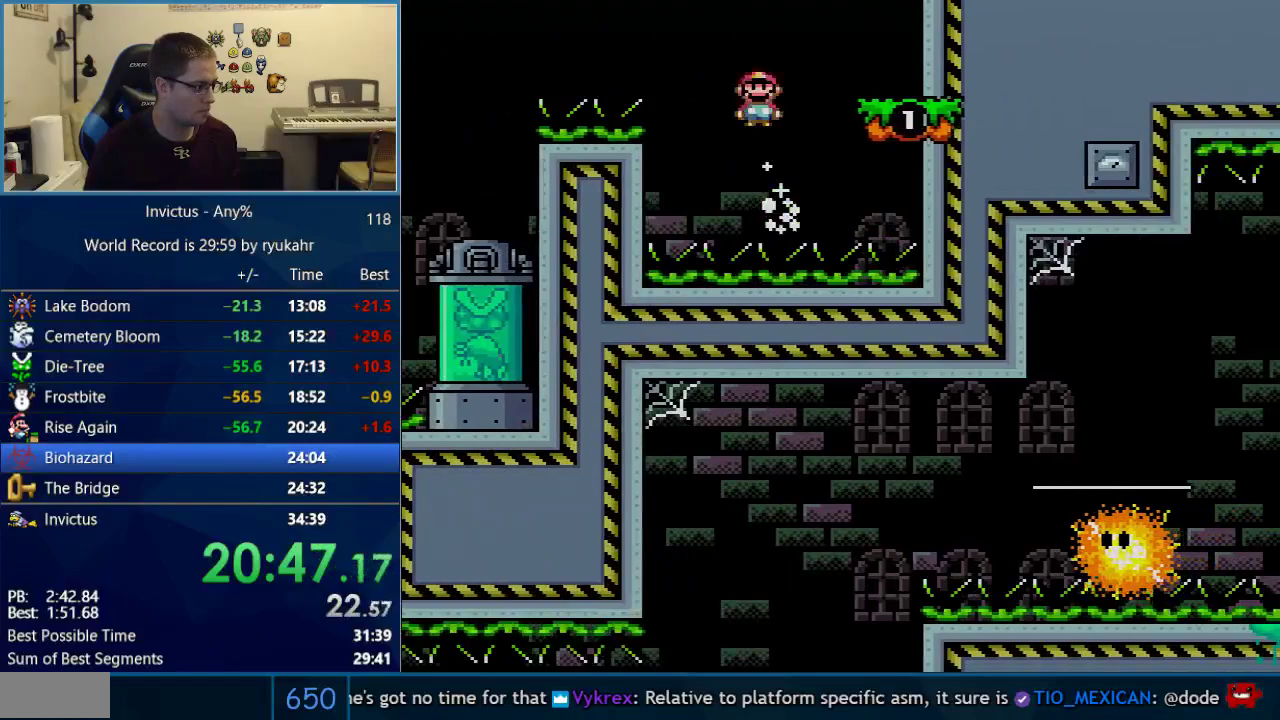
{"buttons": ["A", "X", "DPAD_RIGHT"], "events": [[17, "DPAD_LEFT", "up"], [17, "DPAD_RIGHT", "down"]]}
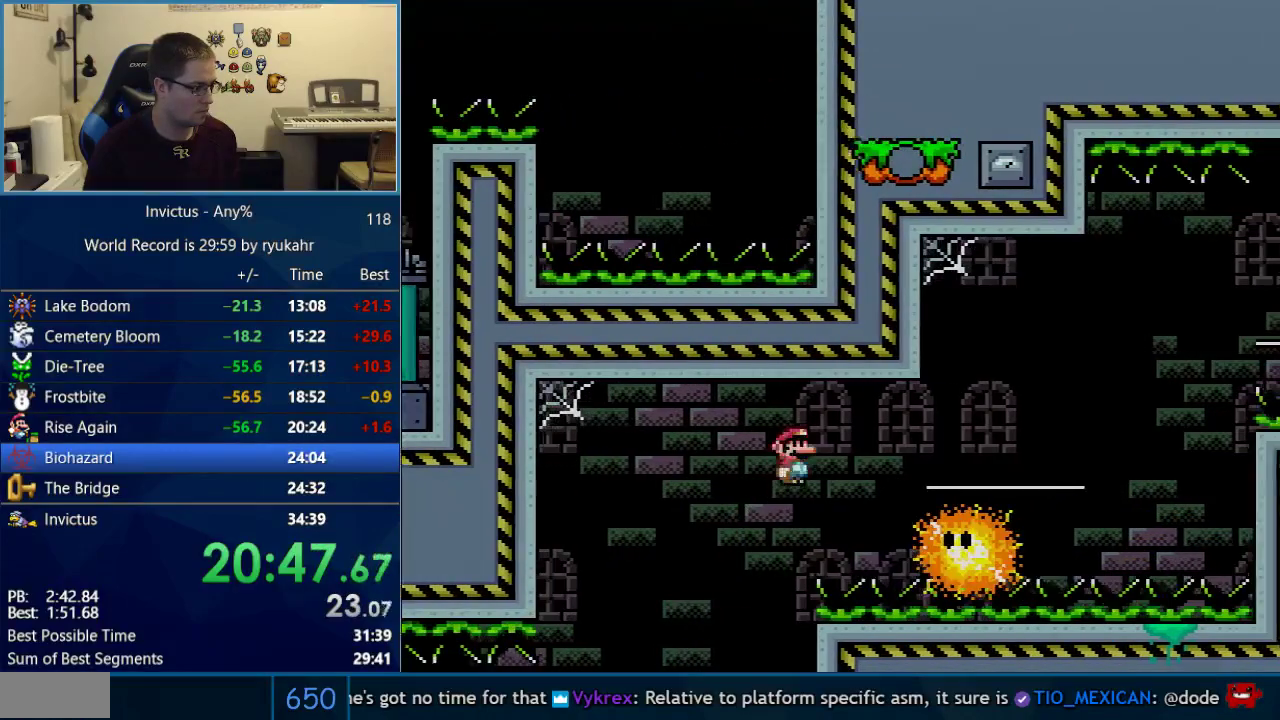
{"buttons": ["X", "DPAD_LEFT"], "events": [[50, "A", "up"], [167, "A", "down"], [367, "A", "up"], [467, "DPAD_RIGHT", "up"], [483, "DPAD_LEFT", "down"]]}
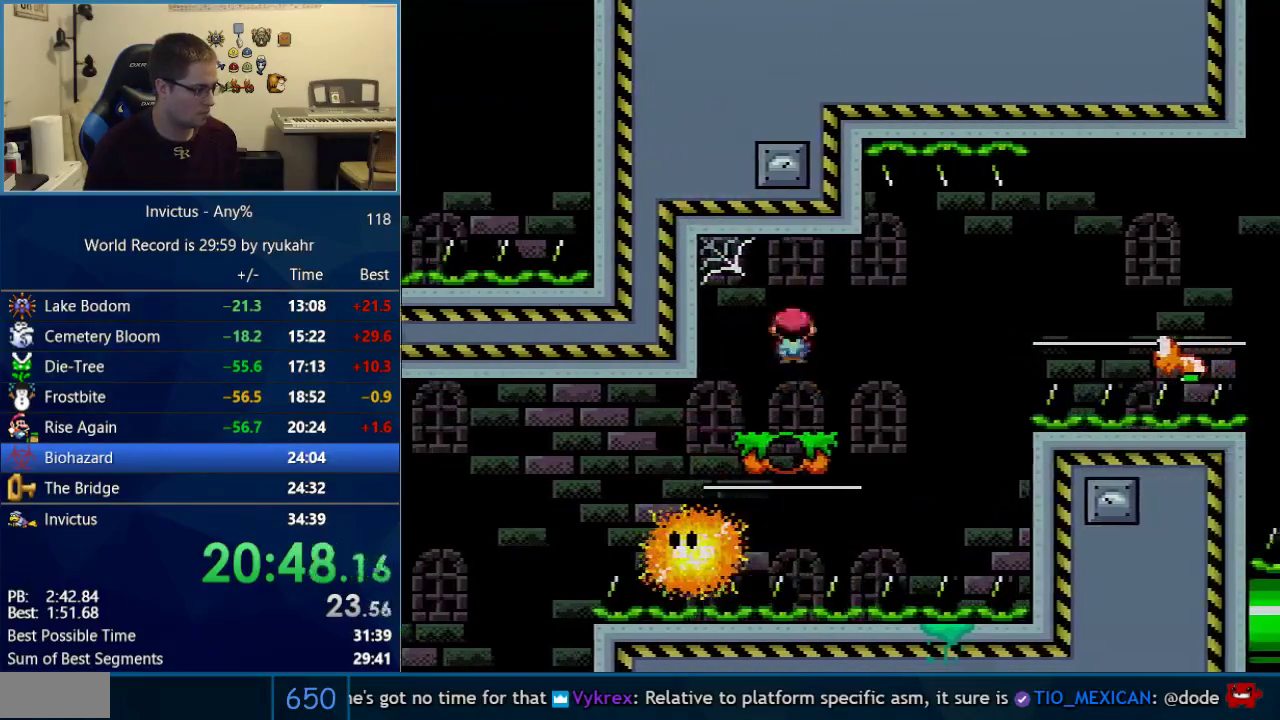
{"buttons": ["B", "Y", "DPAD_RIGHT"], "events": [[17, "X", "up"], [17, "Y", "down"], [117, "DPAD_LEFT", "up"], [117, "DPAD_RIGHT", "down"], [450, "B", "down"]]}
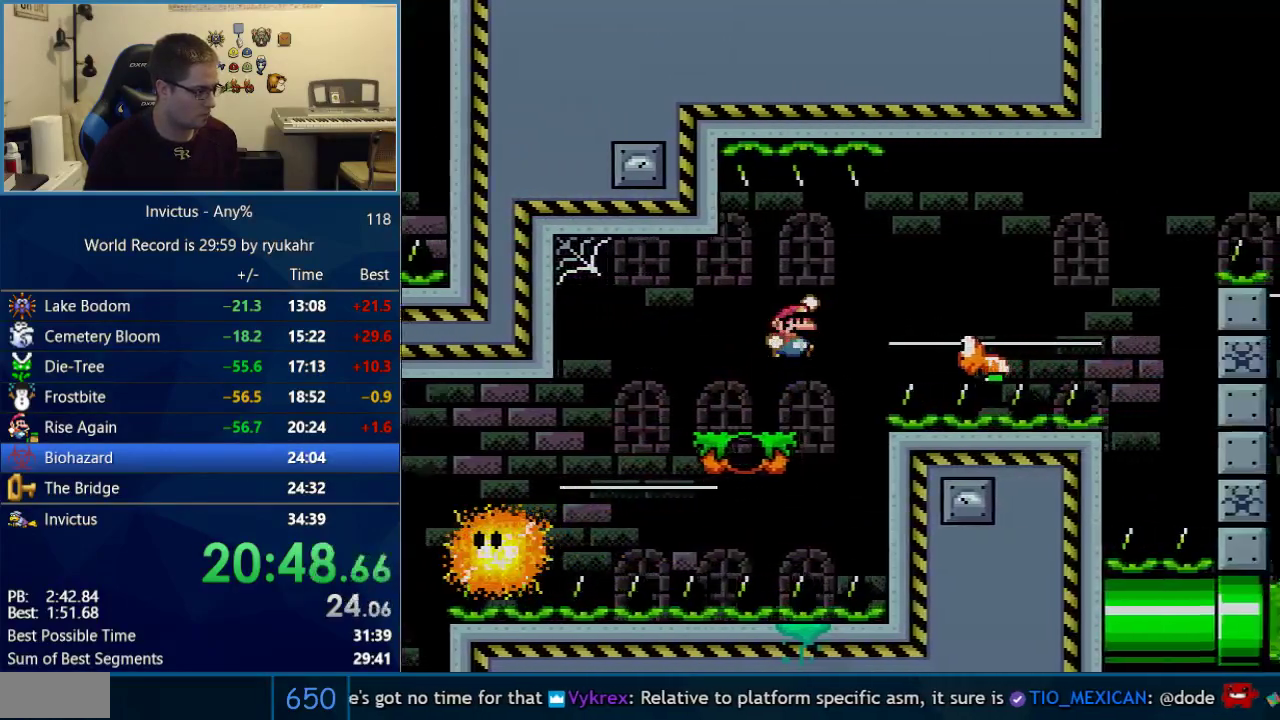
{"buttons": ["B", "Y", "DPAD_LEFT"], "events": [[17, "B", "up"], [83, "B", "down"], [267, "DPAD_RIGHT", "up"], [300, "DPAD_LEFT", "down"]]}
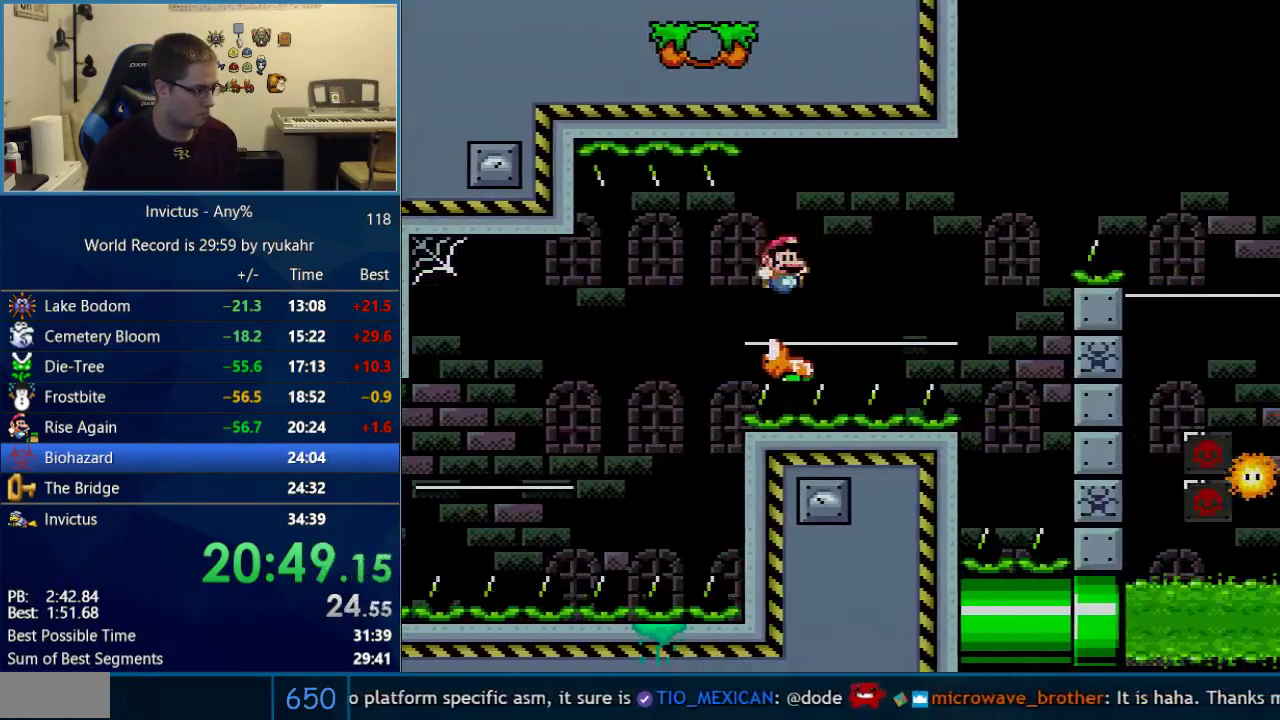
{"buttons": ["B", "Y", "DPAD_RIGHT"], "events": [[17, "DPAD_LEFT", "up"], [17, "DPAD_RIGHT", "down"], [283, "DPAD_LEFT", "down"], [283, "DPAD_RIGHT", "up"], [467, "DPAD_LEFT", "up"], [467, "DPAD_RIGHT", "down"]]}
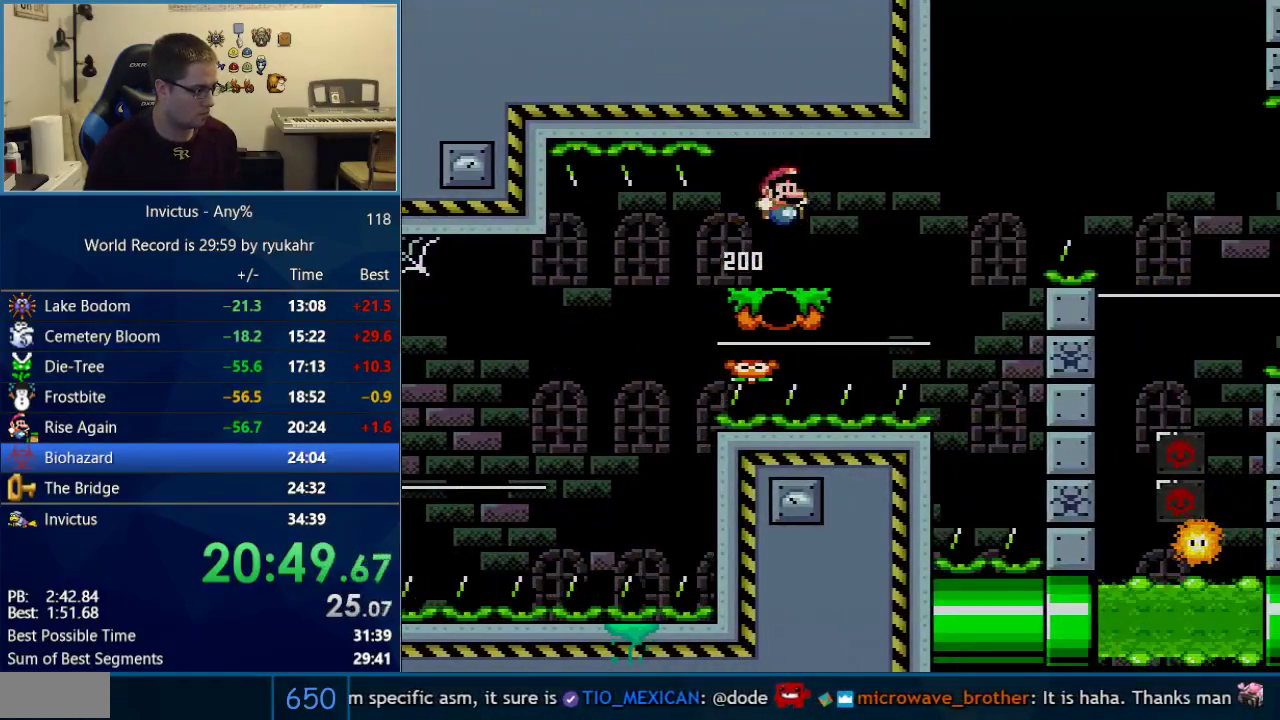
{"buttons": ["X"], "events": [[83, "DPAD_RIGHT", "up"], [117, "X", "down"], [150, "B", "up"], [150, "Y", "up"]]}
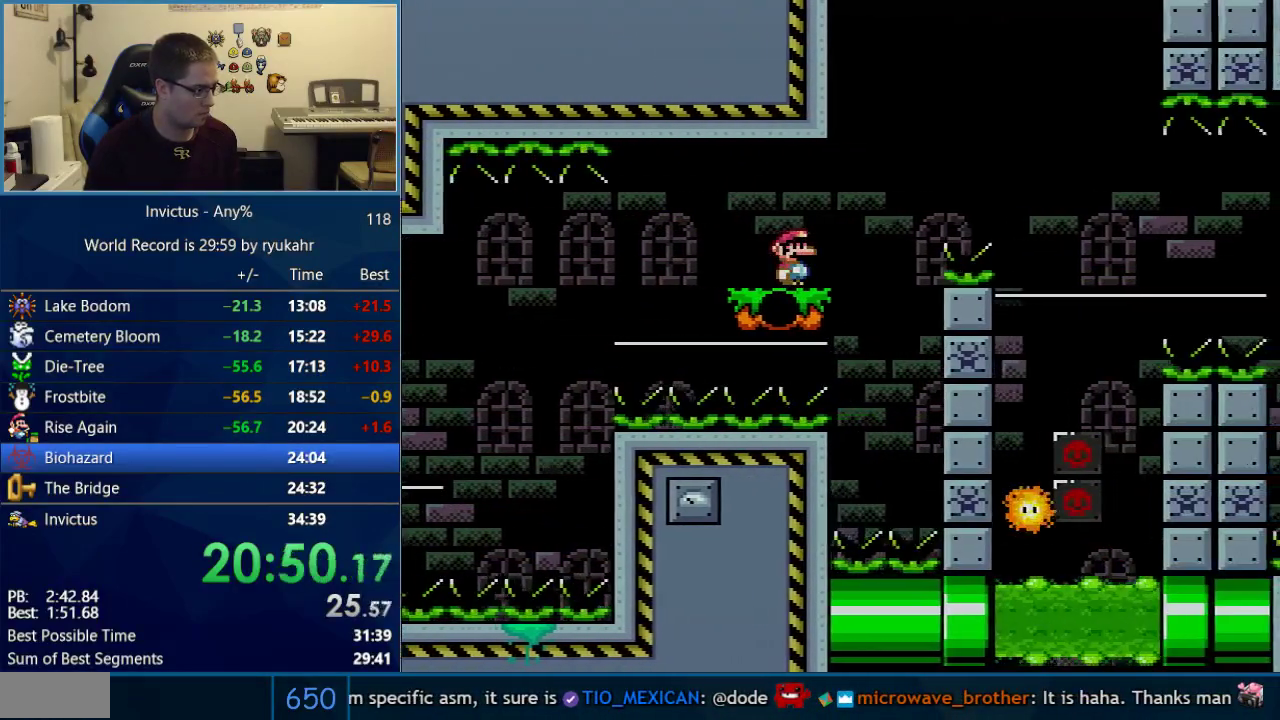
{"buttons": ["A", "X", "DPAD_RIGHT"], "events": [[150, "DPAD_RIGHT", "down"], [317, "A", "down"]]}
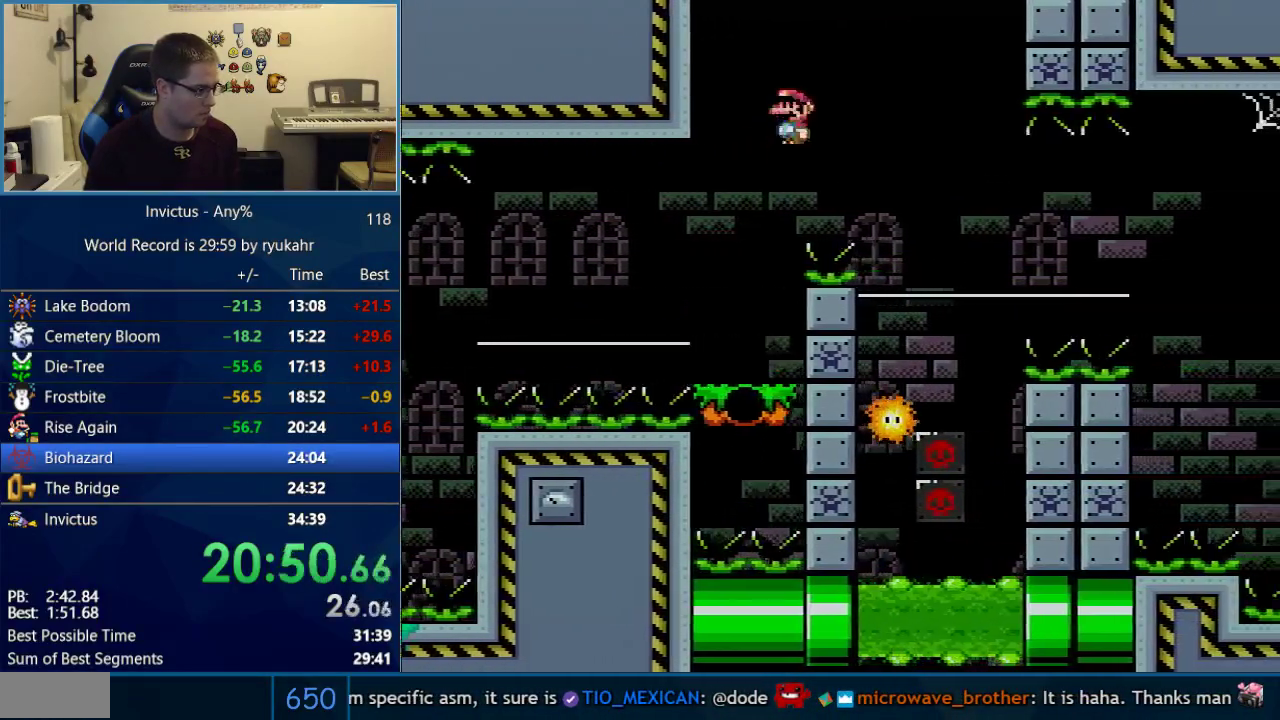
{"buttons": ["A", "X", "DPAD_LEFT"], "events": [[17, "A", "up"], [367, "DPAD_RIGHT", "up"], [400, "DPAD_LEFT", "down"], [467, "A", "down"]]}
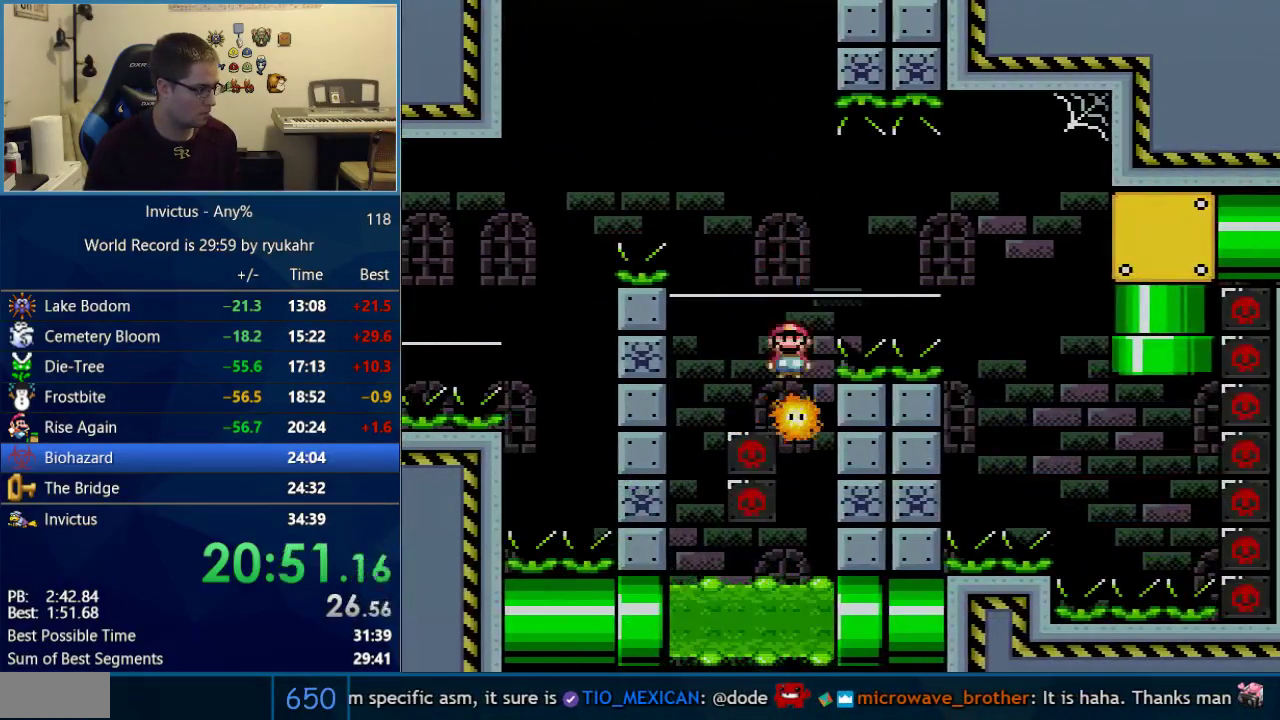
{"buttons": ["A", "X", "DPAD_RIGHT"], "events": [[17, "DPAD_LEFT", "up"], [17, "DPAD_RIGHT", "down"], [150, "DPAD_LEFT", "down"], [150, "DPAD_RIGHT", "up"], [400, "DPAD_LEFT", "up"], [400, "DPAD_RIGHT", "down"]]}
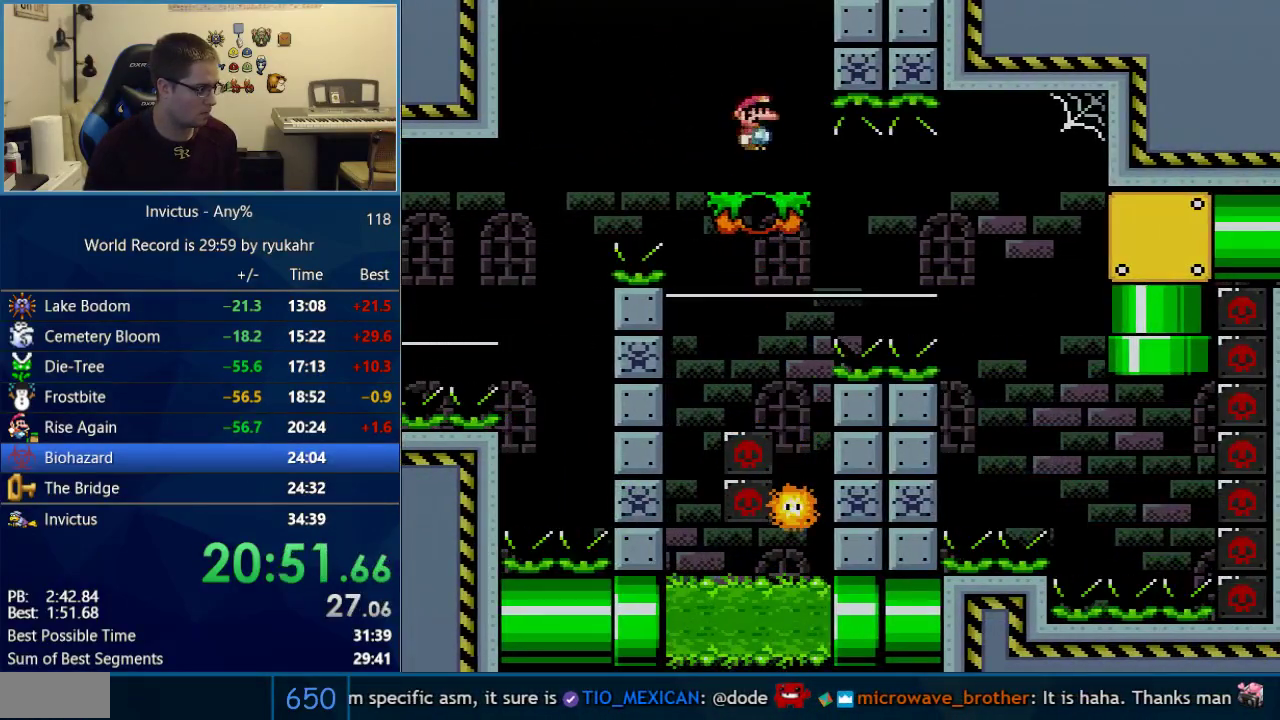
{"buttons": ["X"], "events": [[150, "DPAD_LEFT", "down"], [150, "DPAD_RIGHT", "up"], [233, "A", "up"], [267, "DPAD_LEFT", "up"], [267, "DPAD_RIGHT", "down"], [467, "DPAD_RIGHT", "up"]]}
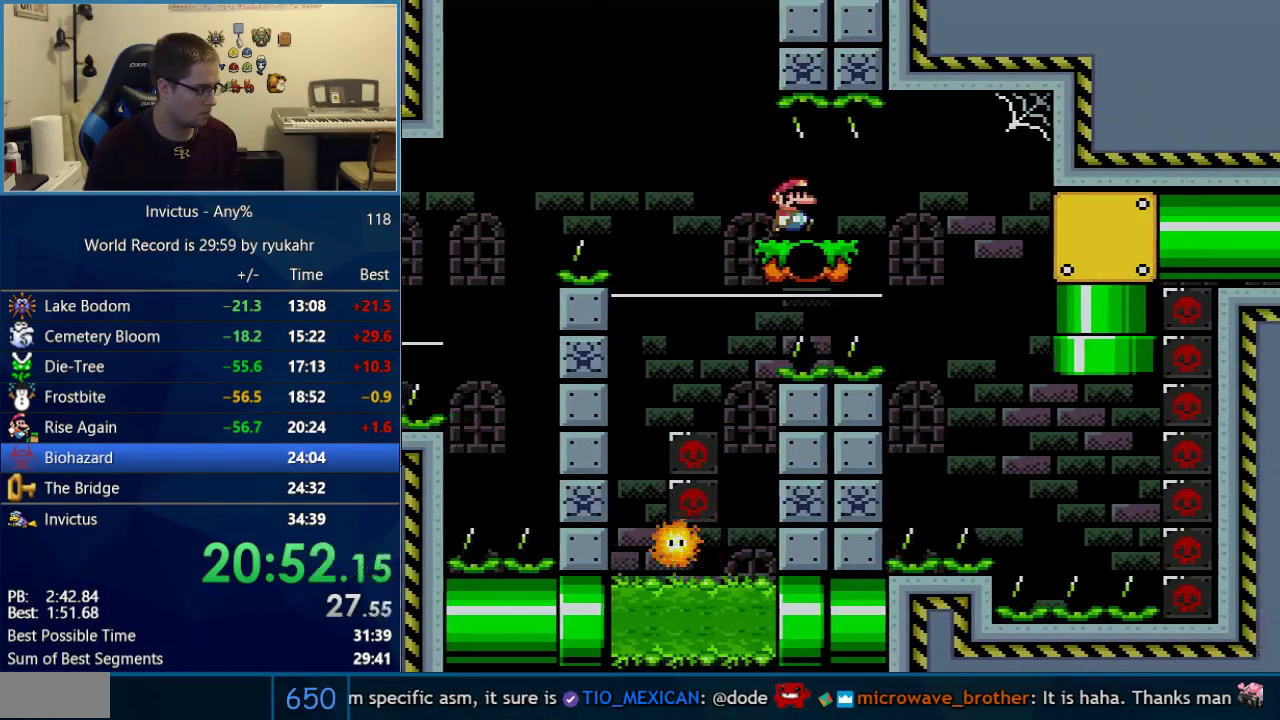
{"buttons": ["Y"], "events": [[50, "X", "up"], [50, "Y", "down"]]}
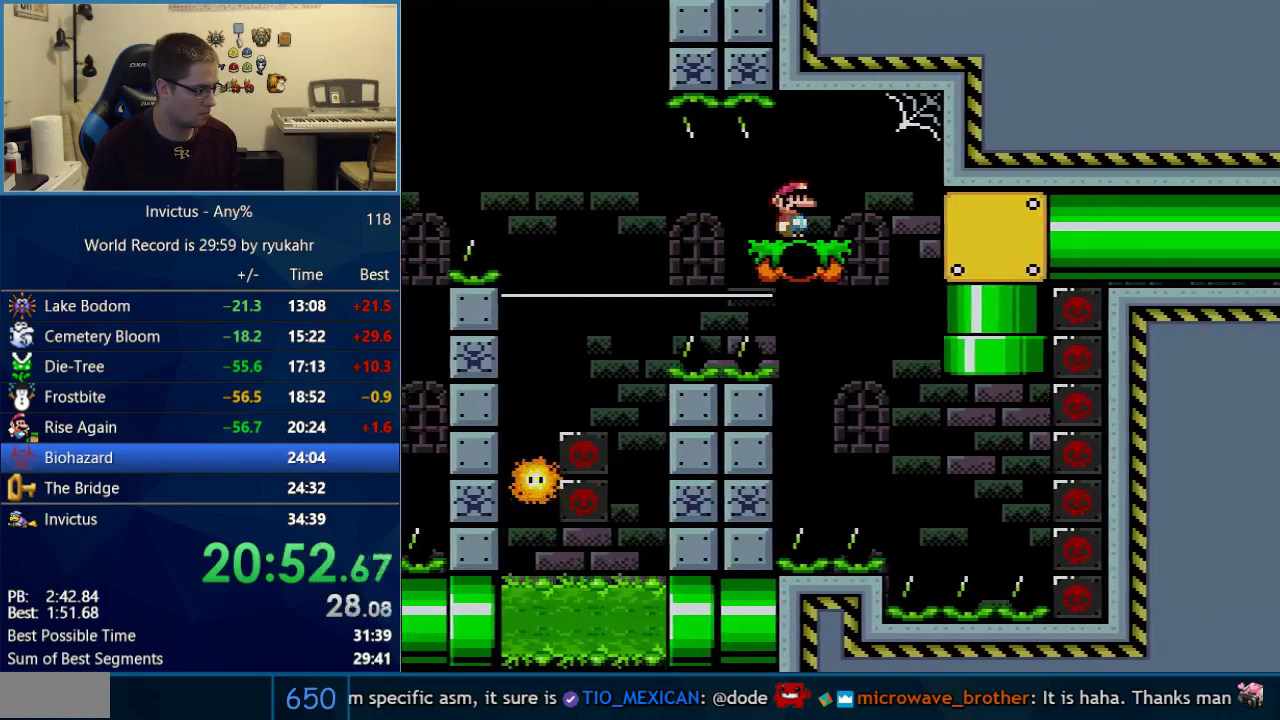
{"buttons": ["B", "Y", "DPAD_RIGHT"], "events": [[217, "DPAD_RIGHT", "down"], [483, "B", "down"]]}
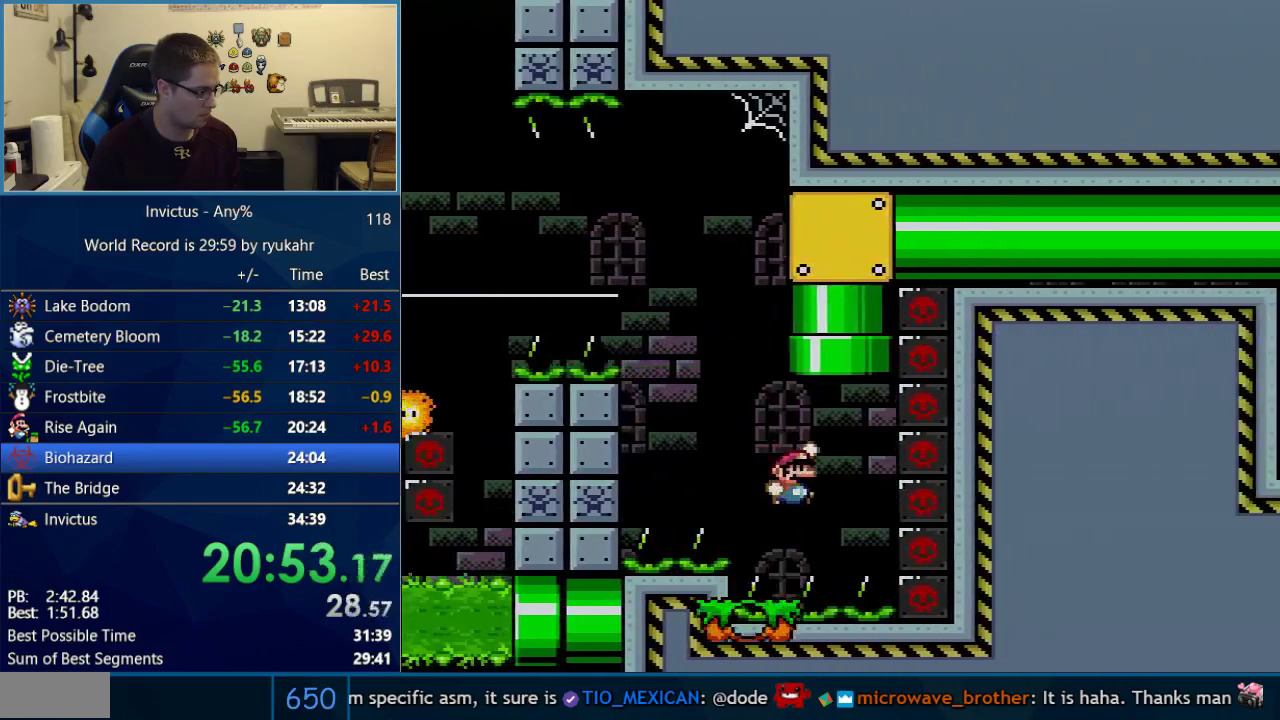
{"buttons": ["B", "Y"], "events": [[17, "DPAD_UP", "down"], [50, "DPAD_RIGHT", "up"], [83, "DPAD_LEFT", "down"], [233, "DPAD_LEFT", "up"], [333, "DPAD_UP", "up"]]}
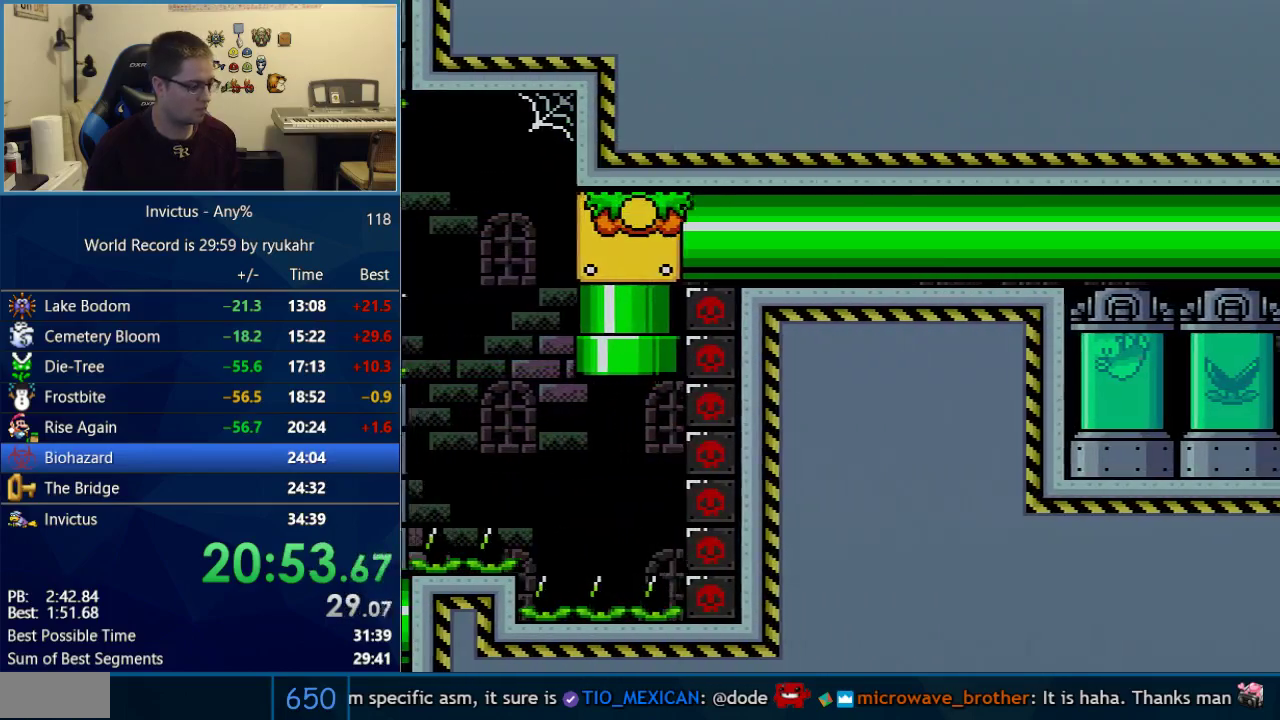
{"buttons": ["Y", "DPAD_RIGHT"], "events": [[167, "B", "up"], [483, "DPAD_RIGHT", "down"]]}
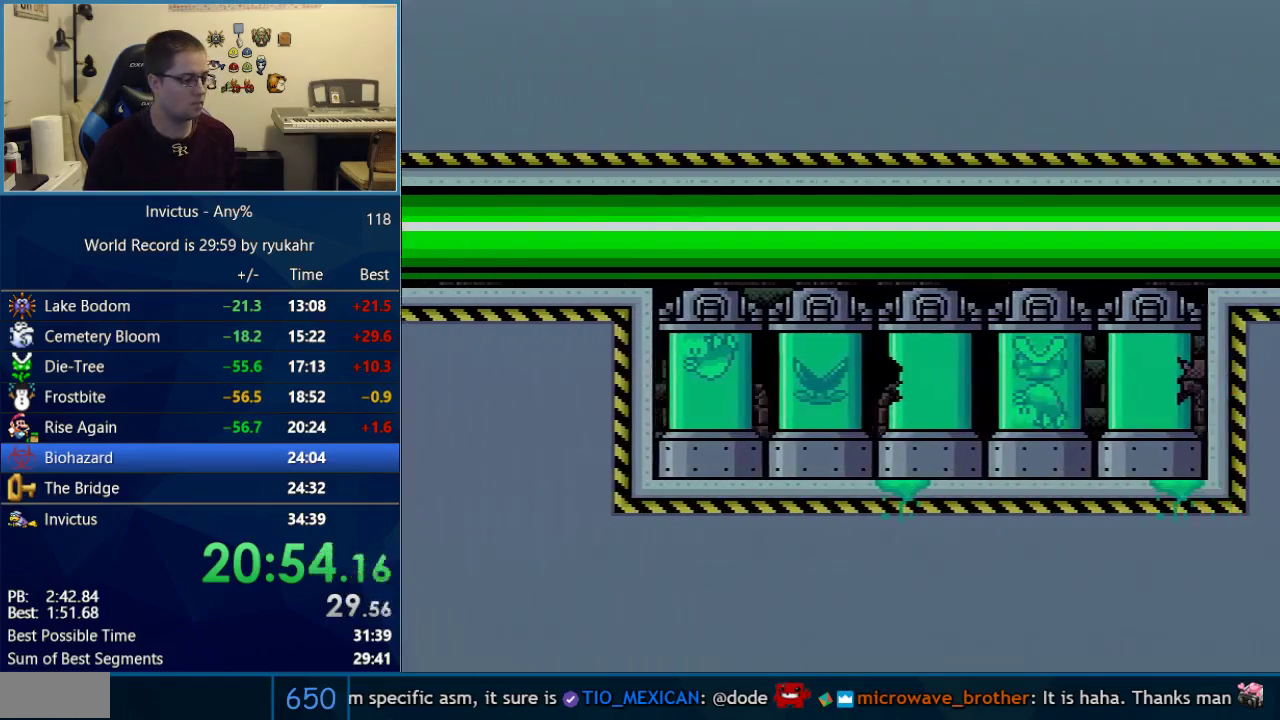
{"buttons": ["Y", "DPAD_RIGHT"], "events": []}
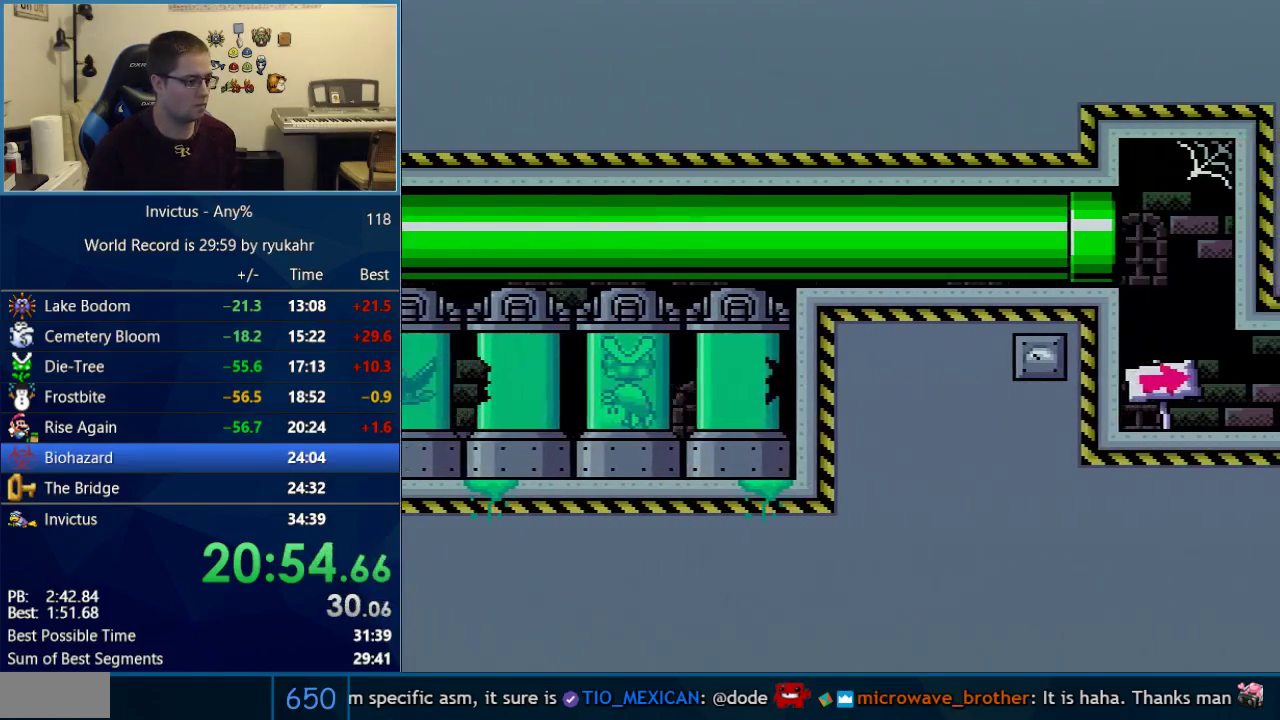
{"buttons": ["Y", "DPAD_RIGHT"], "events": []}
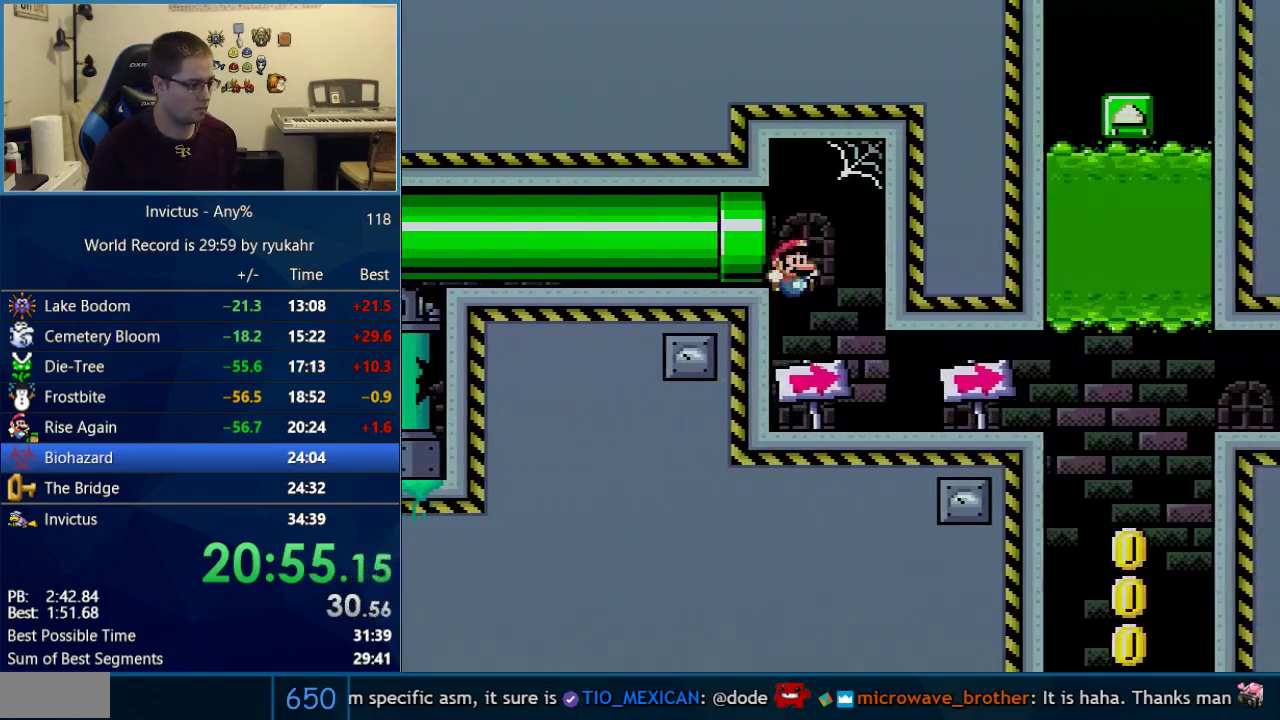
{"buttons": ["Y", "DPAD_RIGHT"], "events": []}
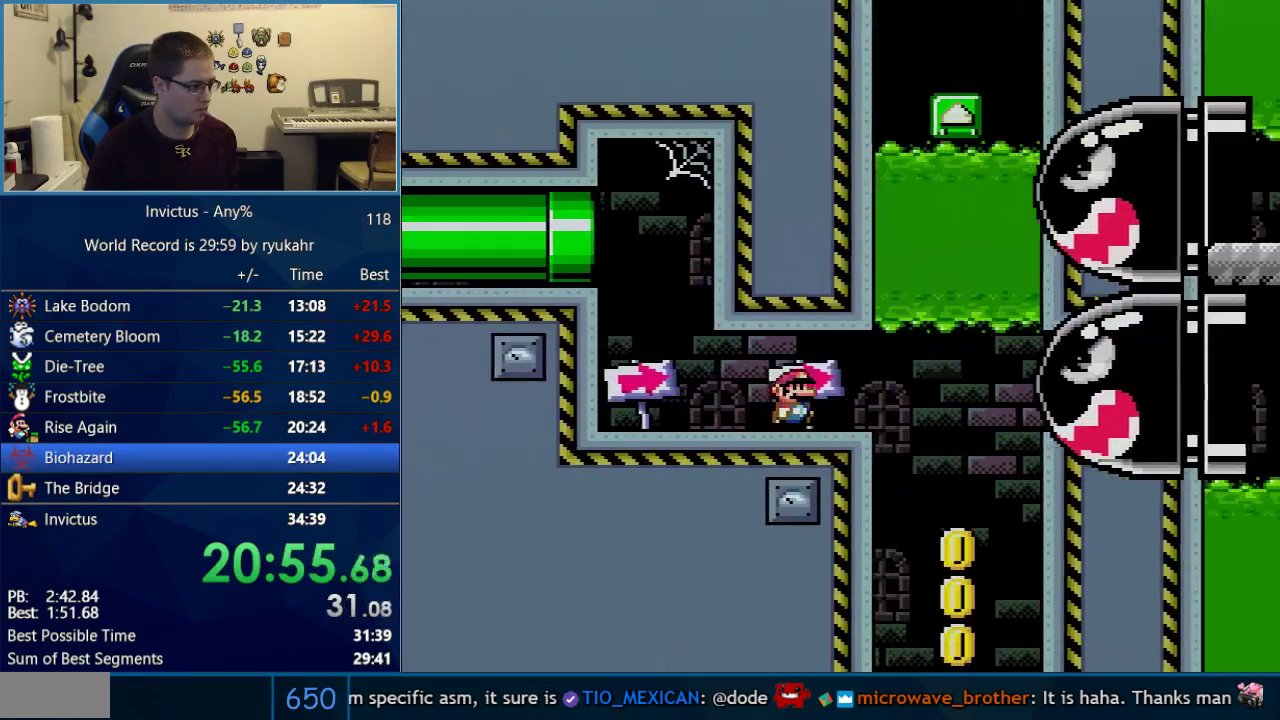
{"buttons": ["Y"], "events": [[200, "DPAD_RIGHT", "up"], [250, "DPAD_LEFT", "down"], [400, "DPAD_LEFT", "up"], [400, "DPAD_RIGHT", "down"], [500, "DPAD_RIGHT", "up"]]}
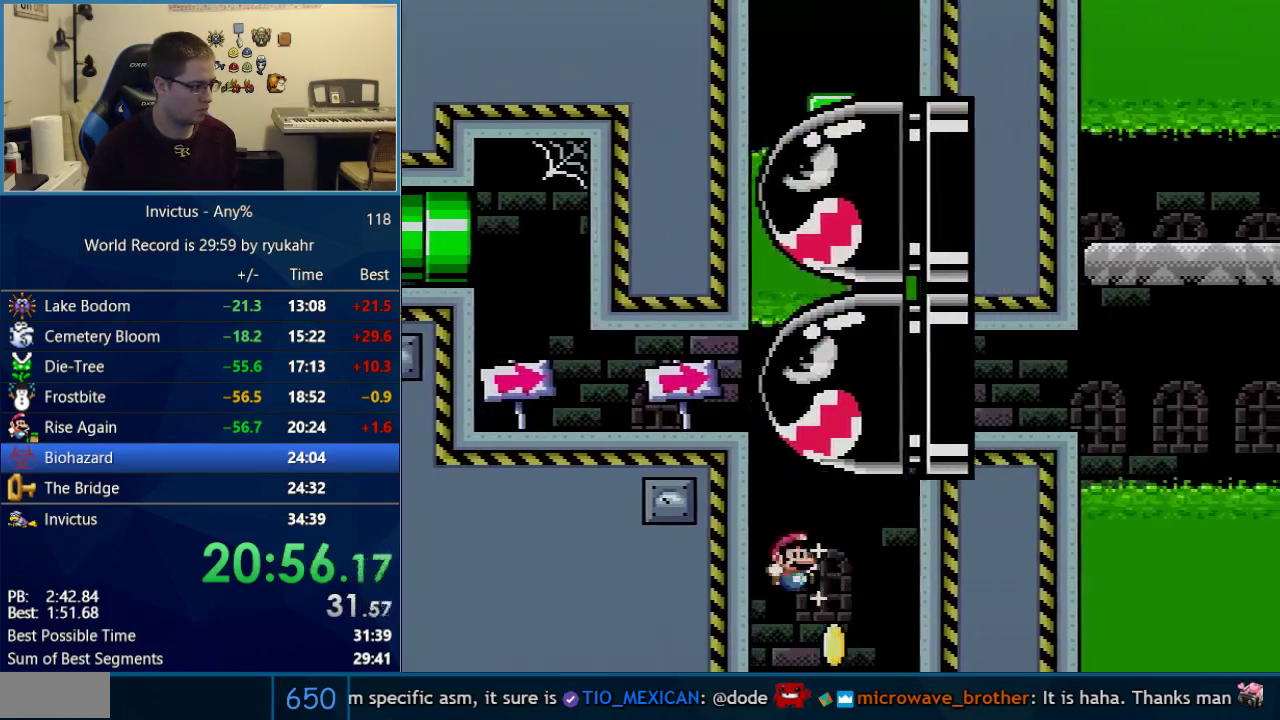
{"buttons": ["B", "Y", "DPAD_RIGHT"], "events": [[117, "B", "down"], [433, "DPAD_RIGHT", "down"]]}